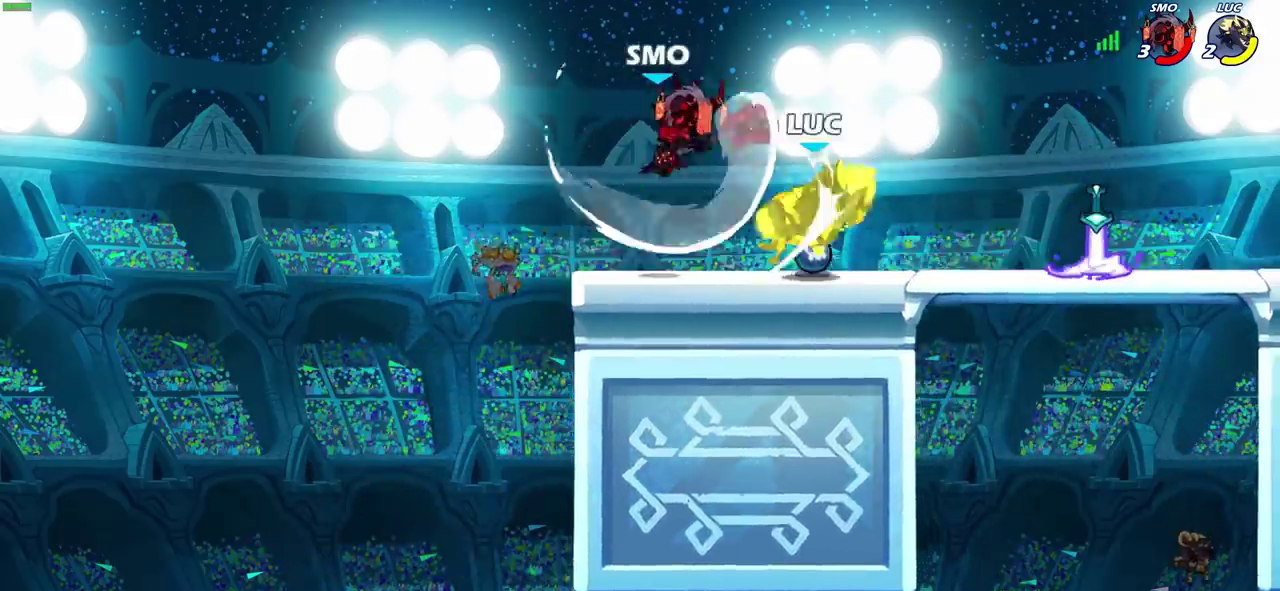
Gameplay with a controller (PlayStation layout); each line is a JSON object with the inputs held at the frame after it (dt_ms = milliseconds from this image to that frame). "events" lists button and stick changes between this image and that frame as [ms after this image, input, new state], when the widget could be followed in between. Not read: L1 R1.
{"dt_ms": 800, "buttons": [], "left_stick": "center", "right_stick": "center"}
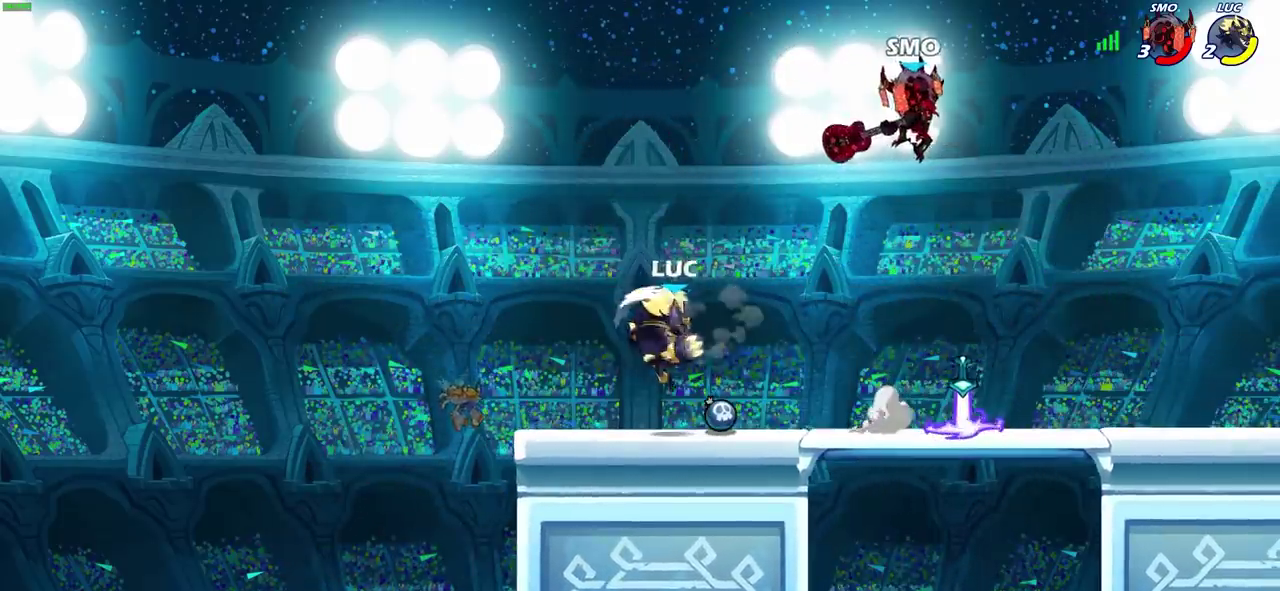
{"dt_ms": 300, "buttons": [], "left_stick": "center", "right_stick": "center", "events": []}
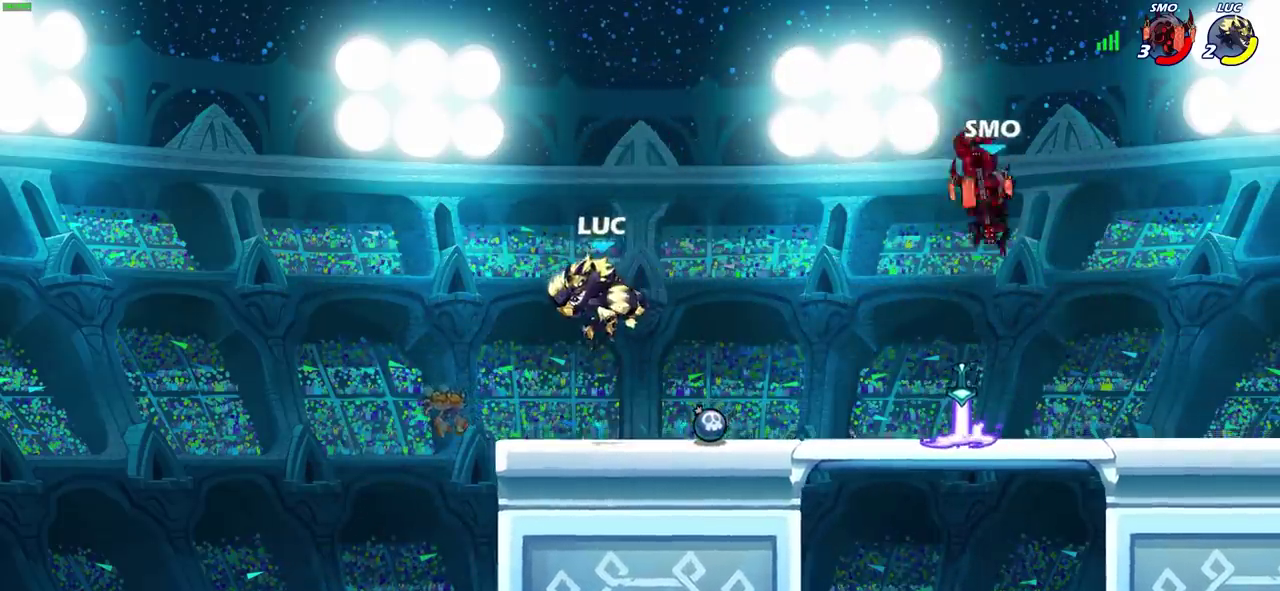
{"dt_ms": 400, "buttons": [], "left_stick": "center", "right_stick": "center", "events": [[33, "left_stick", "right"], [133, "left_stick", "center"]]}
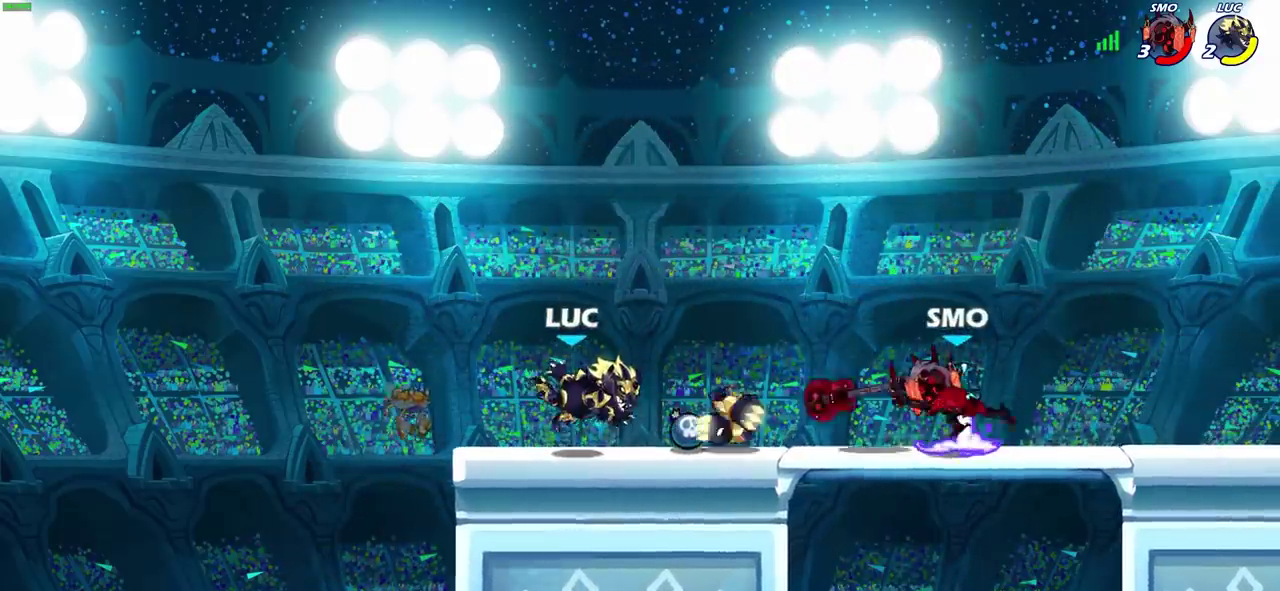
{"dt_ms": 600, "buttons": [], "left_stick": "right", "right_stick": "center", "events": [[100, "left_stick", "right"], [167, "R2", "down"], [267, "R2", "up"]]}
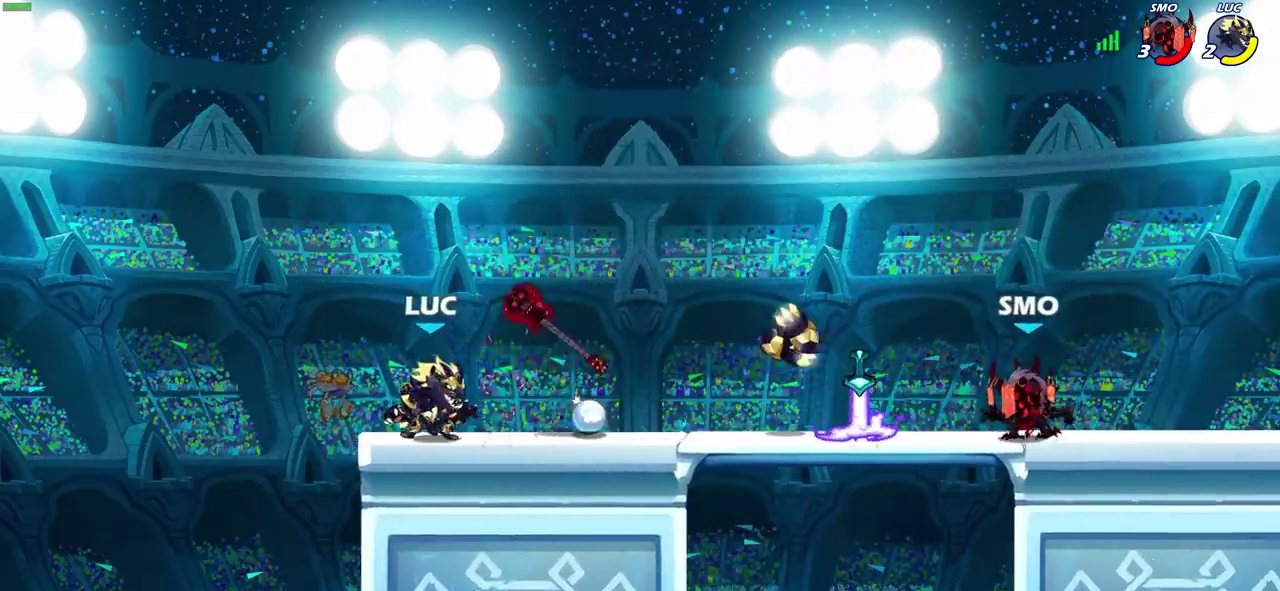
{"dt_ms": 500, "buttons": ["CROSS"], "left_stick": "down-right", "right_stick": "center"}
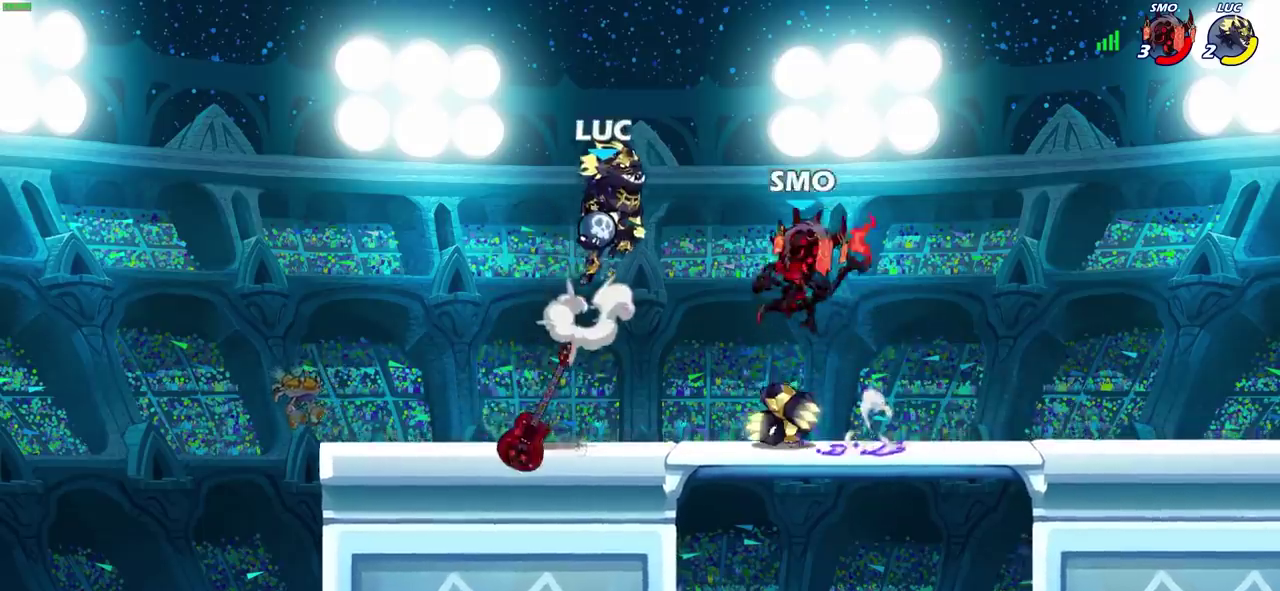
{"dt_ms": 300, "buttons": ["CIRCLE"], "left_stick": "down", "right_stick": "center"}
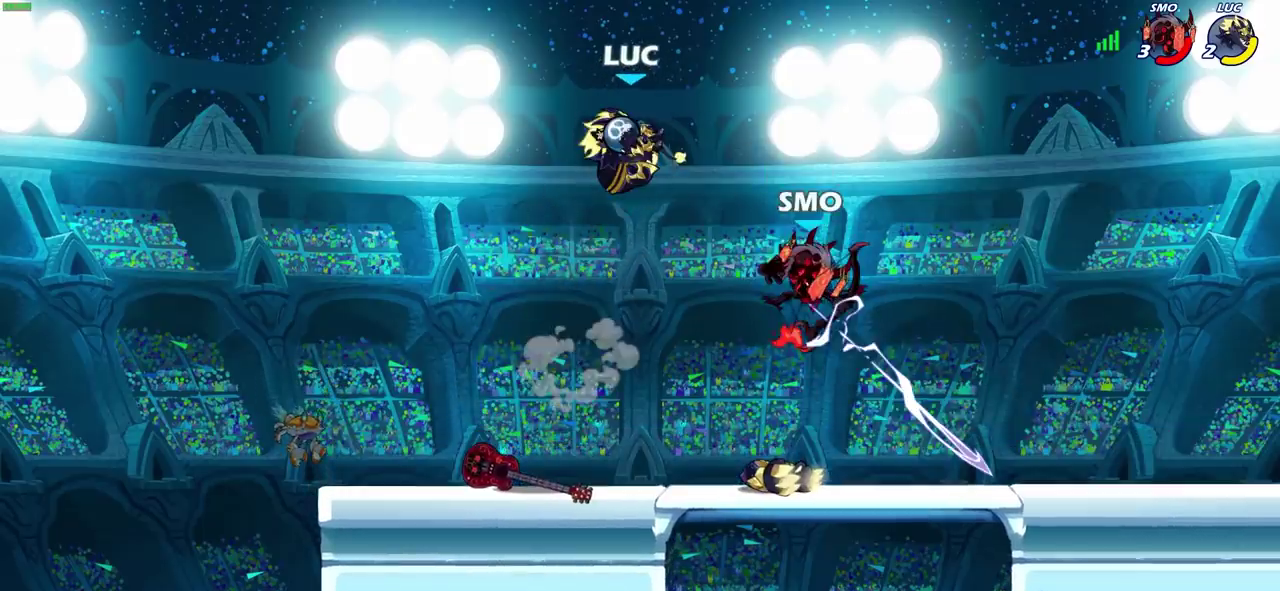
{"dt_ms": 700, "buttons": [], "left_stick": "center", "right_stick": "center", "events": [[150, "left_stick", "down-right"], [250, "left_stick", "up-left"], [317, "CIRCLE", "up"], [450, "left_stick", "center"], [517, "CIRCLE", "down"], [600, "CIRCLE", "up"]]}
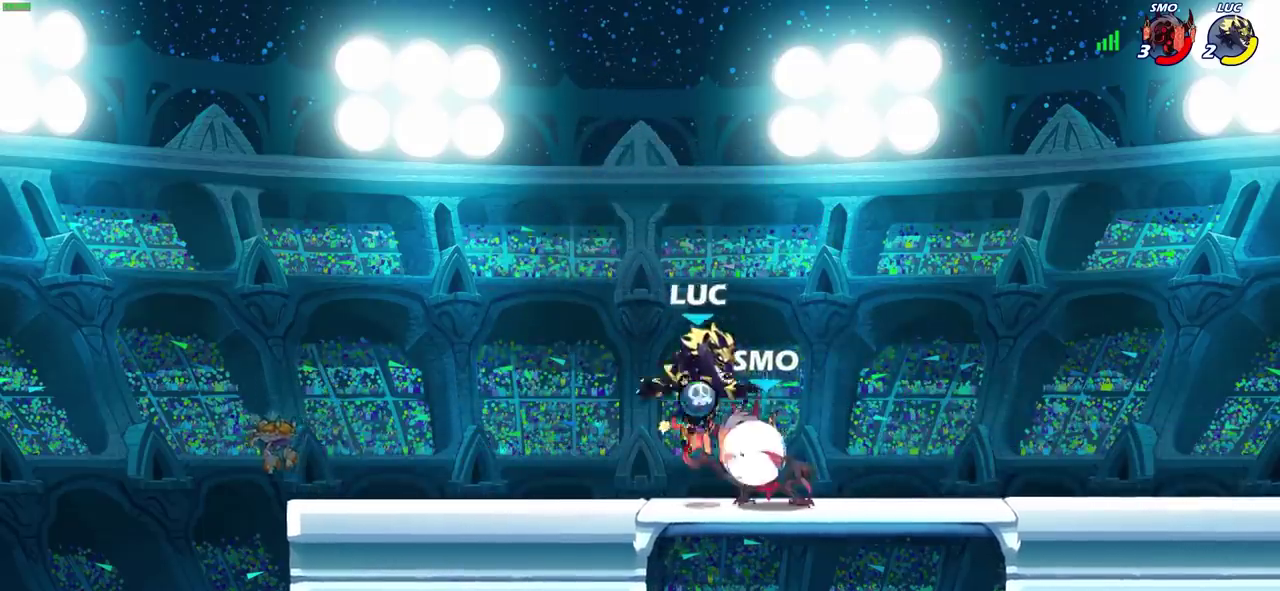
{"dt_ms": 600, "buttons": ["SQUARE"], "left_stick": "center", "right_stick": "center", "events": [[367, "SQUARE", "down"], [433, "SQUARE", "up"], [517, "SQUARE", "down"]]}
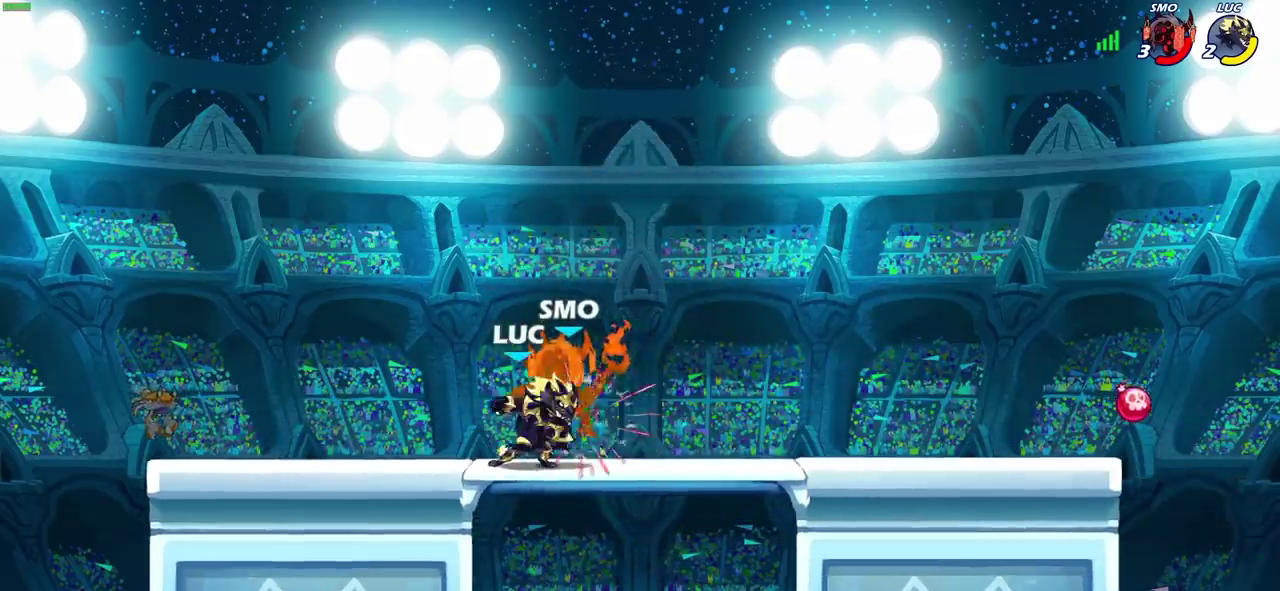
{"dt_ms": 400, "buttons": [], "left_stick": "center", "right_stick": "center", "events": [[17, "SQUARE", "up"], [100, "SQUARE", "down"], [183, "SQUARE", "up"], [267, "SQUARE", "down"], [350, "SQUARE", "up"]]}
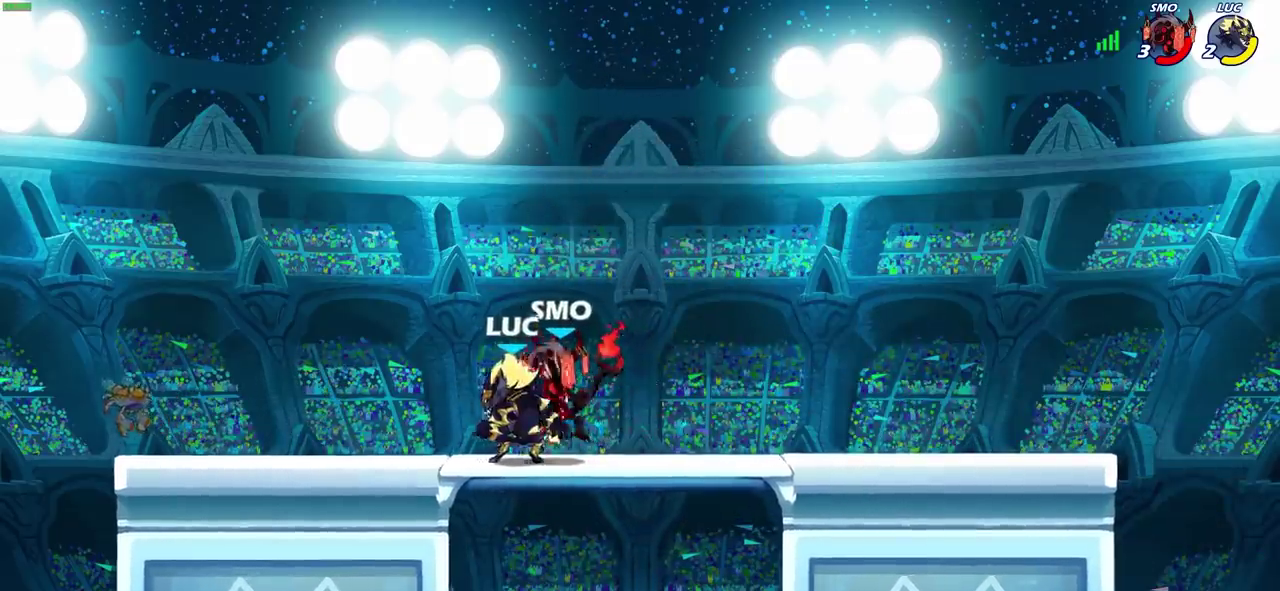
{"dt_ms": 600, "buttons": [], "left_stick": "center", "right_stick": "center", "events": [[33, "SQUARE", "down"], [117, "SQUARE", "up"]]}
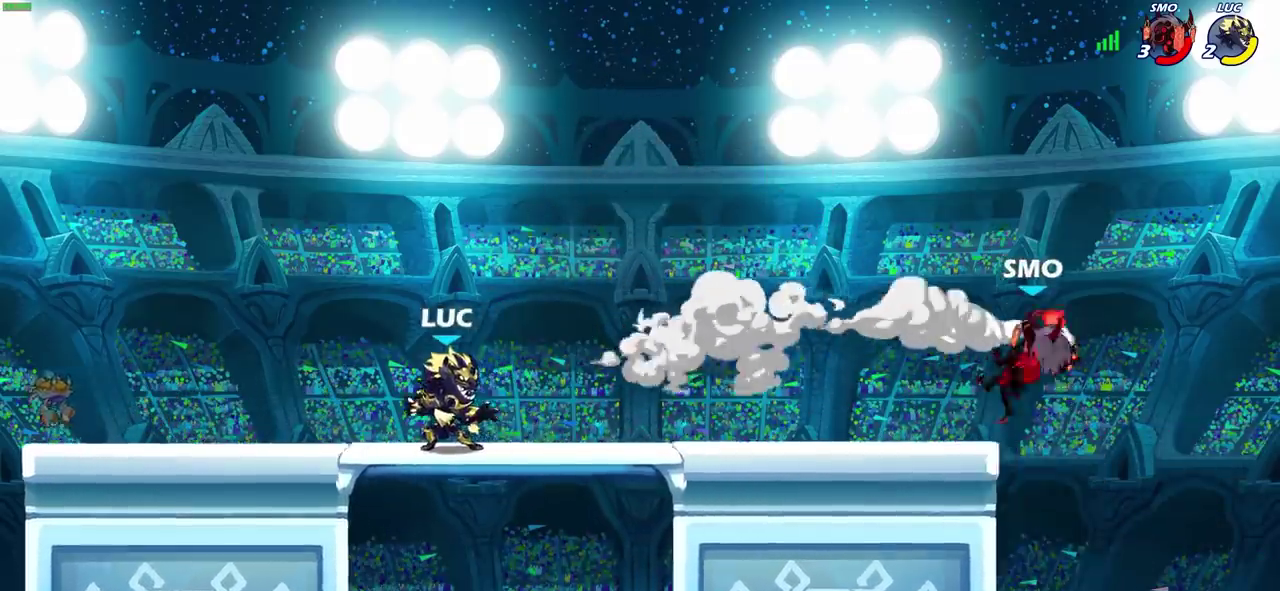
{"dt_ms": 400, "buttons": [], "left_stick": "down", "right_stick": "center", "events": [[217, "CROSS", "down"], [233, "R2", "down"], [233, "left_stick", "up-right"], [350, "CROSS", "up"], [367, "R2", "up"], [383, "left_stick", "down"]]}
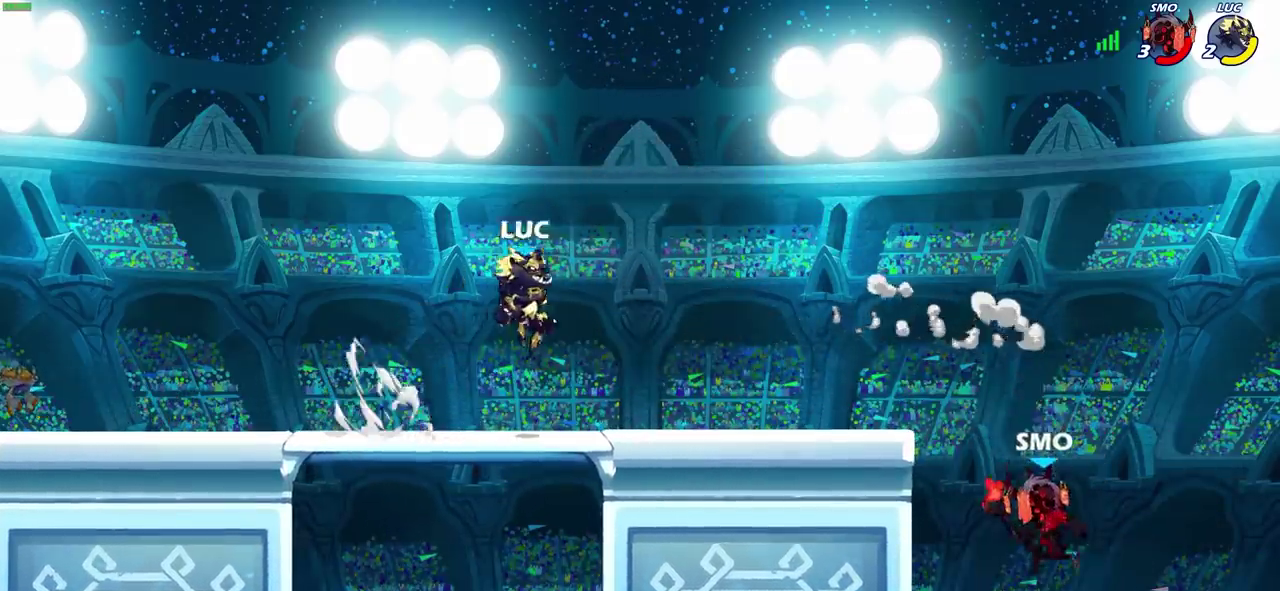
{"dt_ms": 300, "buttons": ["CIRCLE", "R2"], "left_stick": "center", "right_stick": "center", "events": [[133, "left_stick", "up-left"], [200, "left_stick", "right"], [250, "R2", "down"], [267, "CIRCLE", "down"], [300, "left_stick", "center"]]}
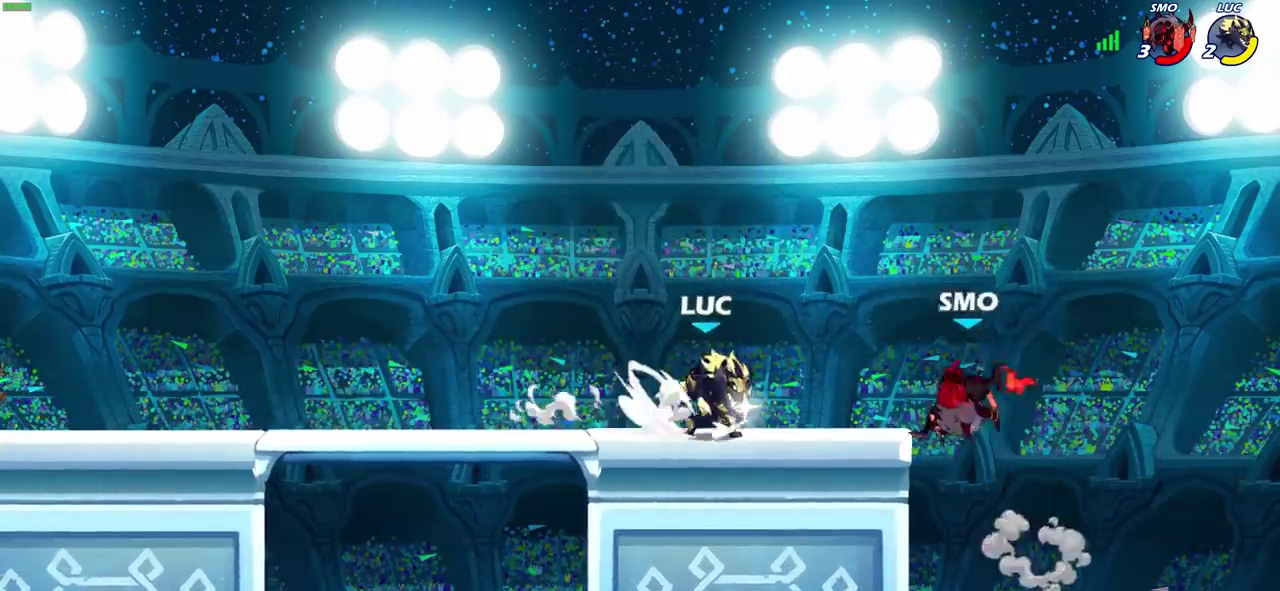
{"dt_ms": 600, "buttons": [], "left_stick": "center", "right_stick": "center", "events": [[67, "CIRCLE", "up"], [67, "R2", "up"]]}
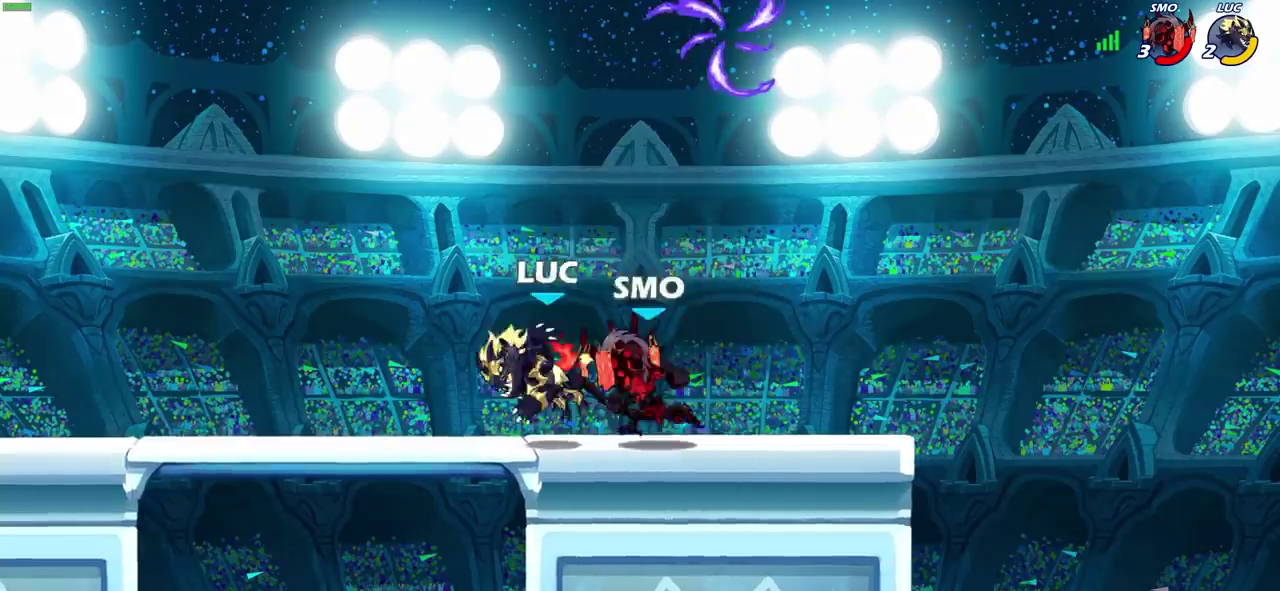
{"dt_ms": 700, "buttons": [], "left_stick": "center", "right_stick": "center", "events": [[17, "CROSS", "down"], [33, "left_stick", "up-right"], [133, "left_stick", "down-left"], [183, "CROSS", "up"], [217, "left_stick", "up-right"], [267, "CROSS", "down"], [367, "CROSS", "up"], [517, "CROSS", "down"], [550, "left_stick", "left"], [567, "CROSS", "up"], [667, "left_stick", "center"]]}
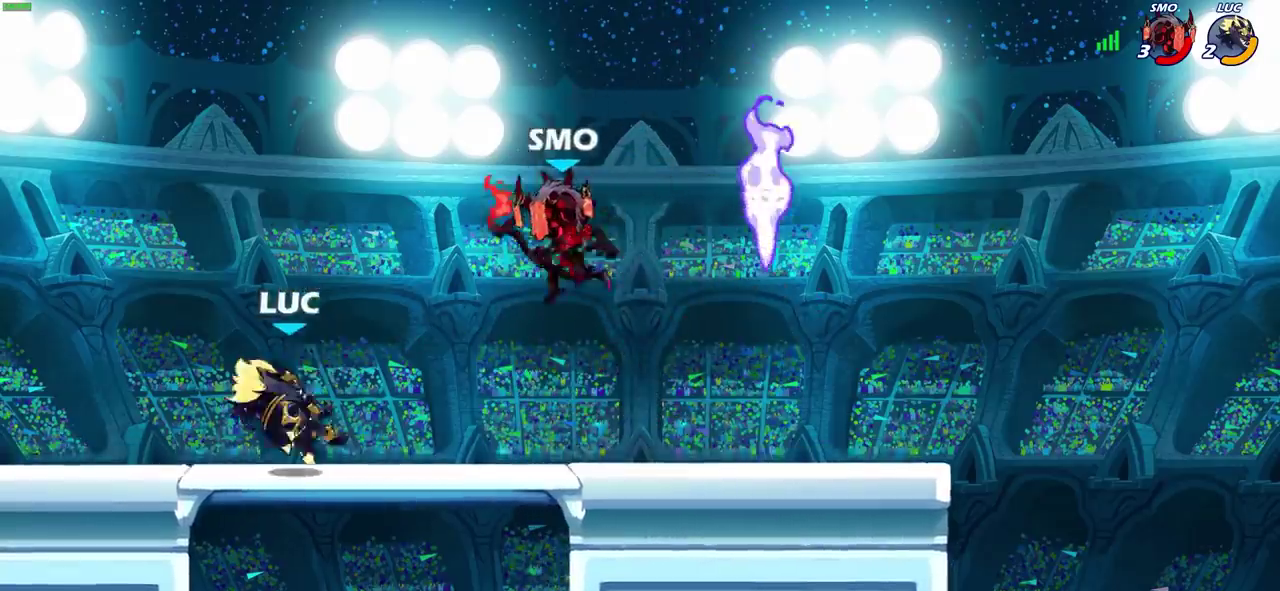
{"dt_ms": 600, "buttons": [], "left_stick": "center", "right_stick": "center", "events": [[250, "left_stick", "right"], [300, "left_stick", "down-right"], [350, "R2", "down"], [383, "SQUARE", "down"], [433, "left_stick", "down"], [517, "R2", "up"], [517, "SQUARE", "up"], [517, "left_stick", "center"]]}
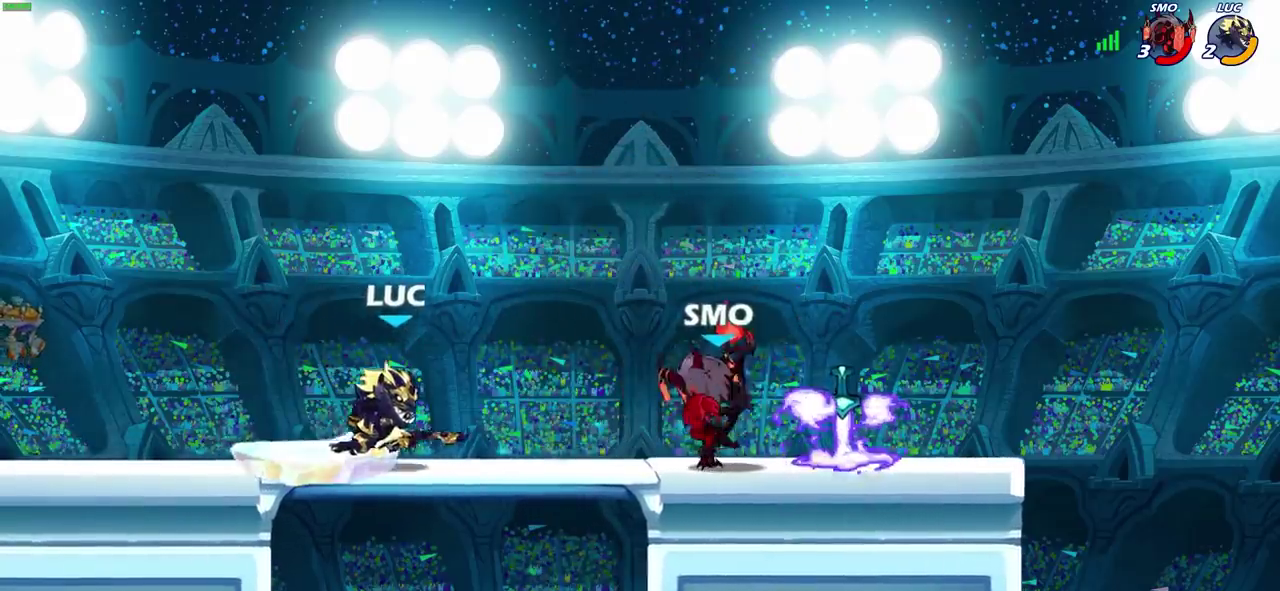
{"dt_ms": 300, "buttons": [], "left_stick": "down-left", "right_stick": "center", "events": [[183, "left_stick", "down-left"]]}
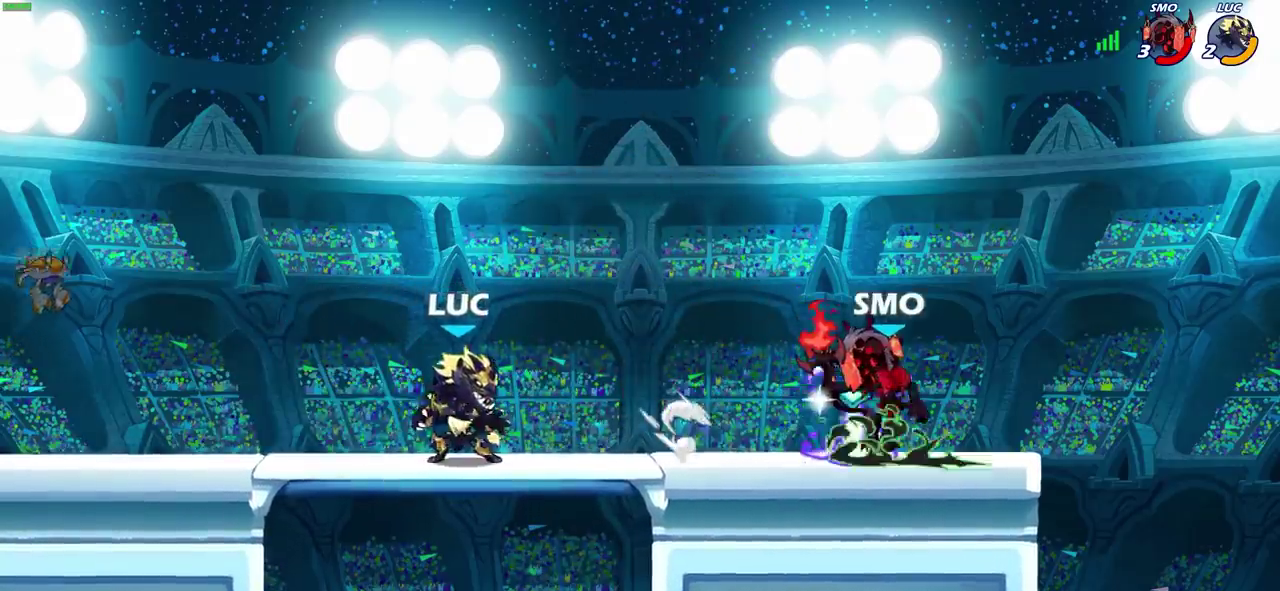
{"dt_ms": 300, "buttons": [], "left_stick": "right", "right_stick": "center", "events": [[283, "left_stick", "right"]]}
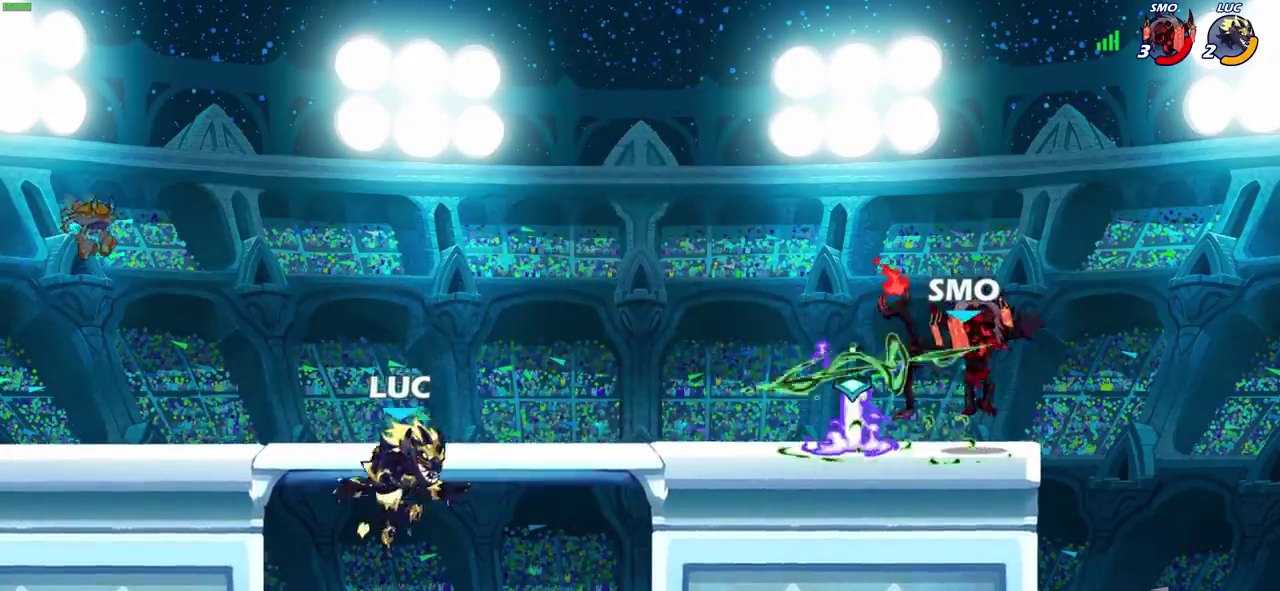
{"dt_ms": 700, "buttons": [], "left_stick": "down-left", "right_stick": "center", "events": [[317, "CROSS", "down"], [483, "CROSS", "up"], [550, "left_stick", "up-left"], [683, "left_stick", "down-left"]]}
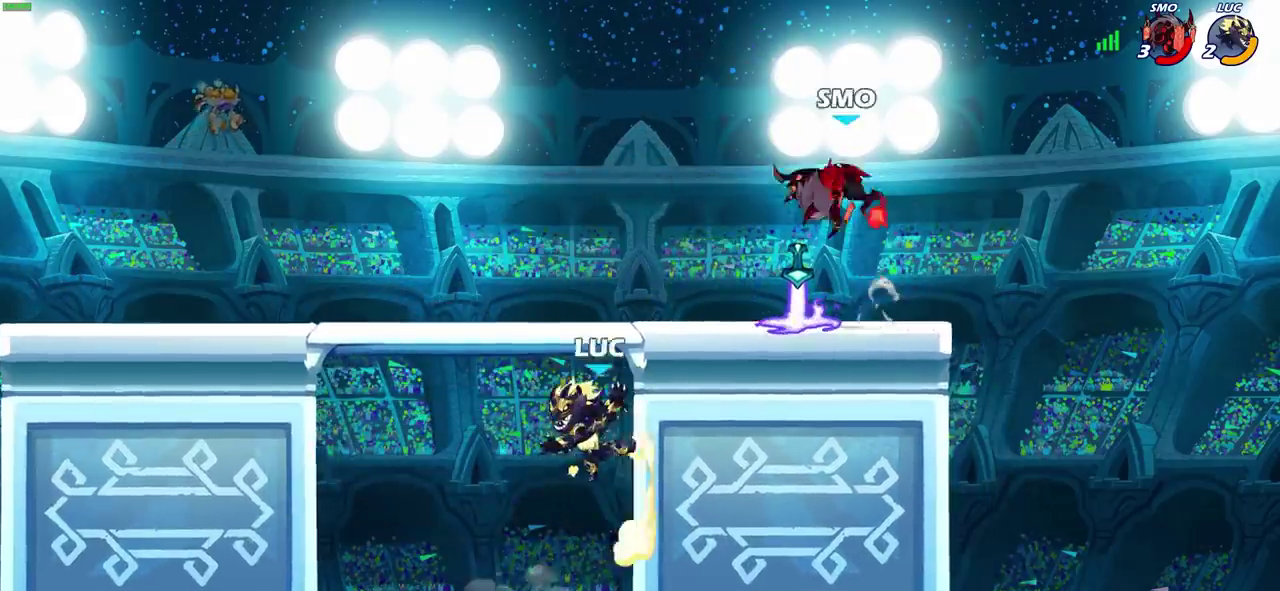
{"dt_ms": 700, "buttons": ["CROSS"], "left_stick": "up-right", "right_stick": "center", "events": [[283, "CROSS", "down"], [417, "left_stick", "left"], [433, "CROSS", "up"], [483, "left_stick", "up-left"], [567, "left_stick", "up-right"], [617, "CROSS", "down"]]}
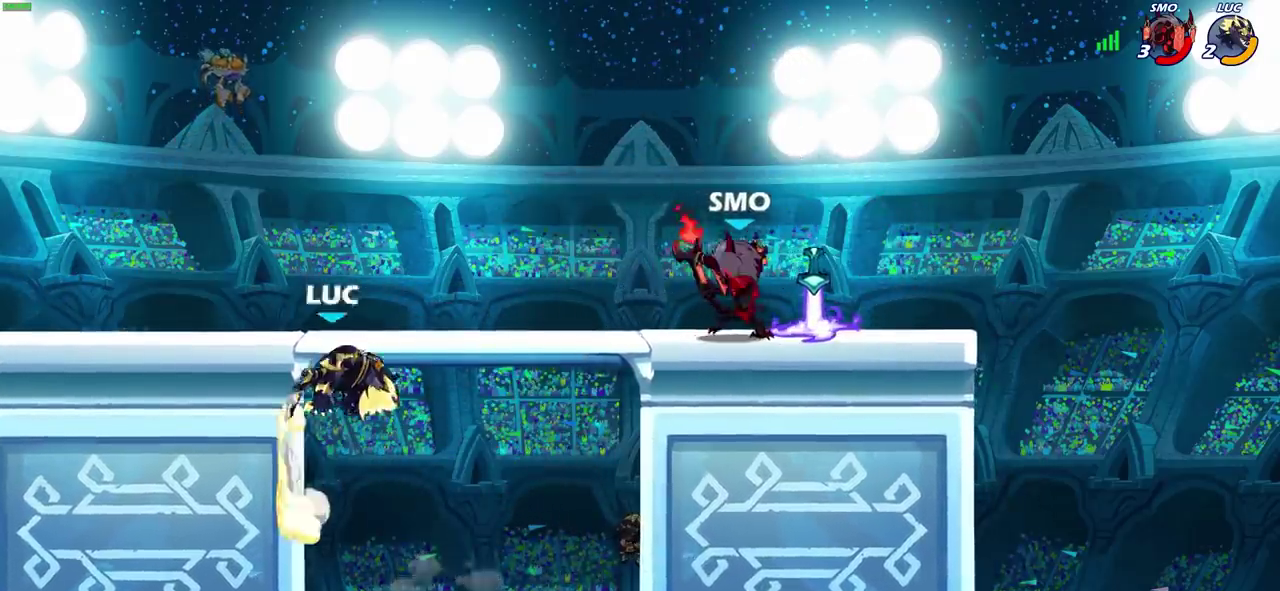
{"dt_ms": 300, "buttons": ["CROSS"], "left_stick": "up-right", "right_stick": "center", "events": [[50, "CROSS", "up"], [183, "CROSS", "down"]]}
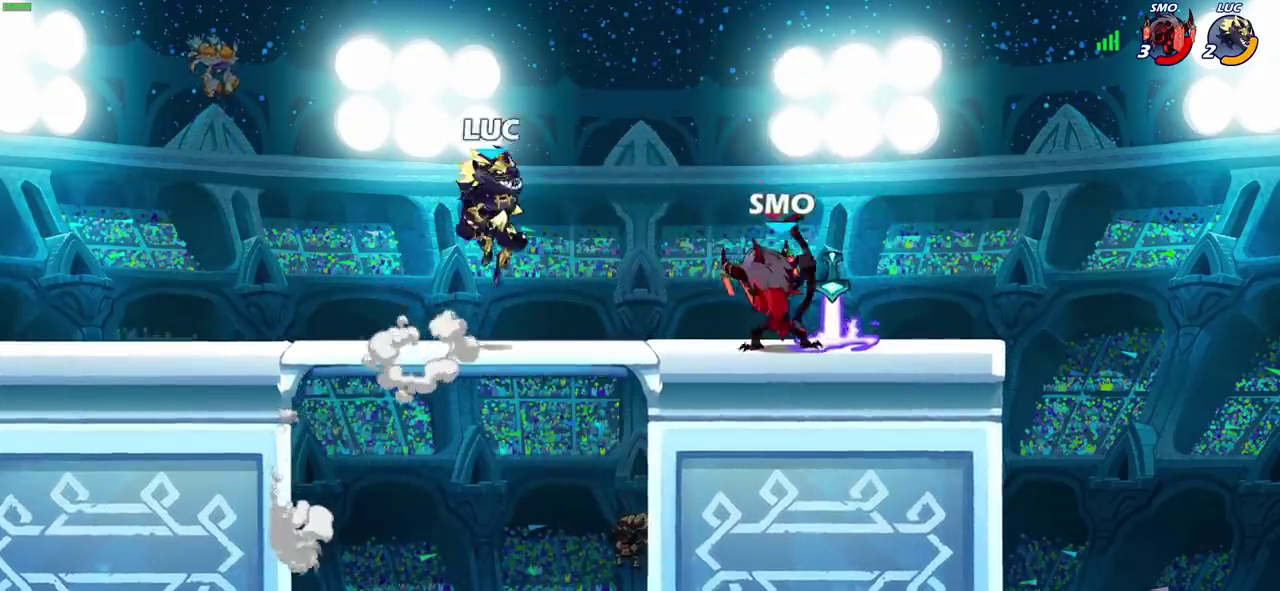
{"dt_ms": 500, "buttons": [], "left_stick": "down-left", "right_stick": "center", "events": [[100, "CROSS", "up"], [200, "left_stick", "down"], [250, "R2", "down"], [417, "left_stick", "up-right"], [467, "R2", "up"], [467, "left_stick", "down-left"]]}
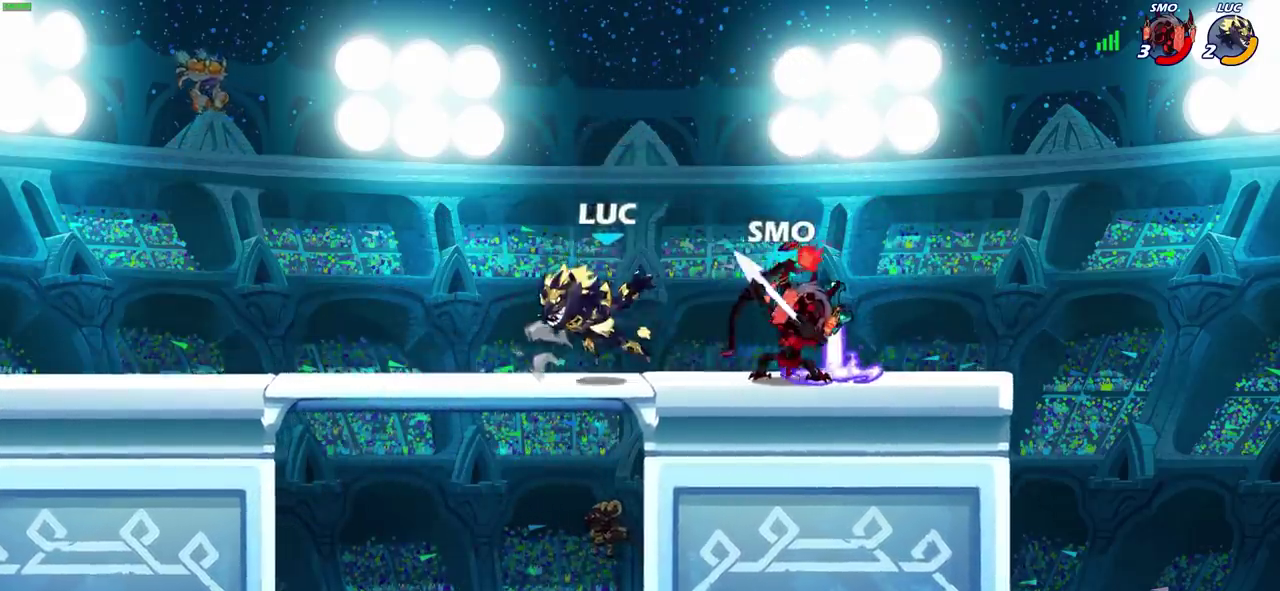
{"dt_ms": 600, "buttons": [], "left_stick": "center", "right_stick": "center", "events": [[17, "left_stick", "left"], [33, "CROSS", "down"], [83, "left_stick", "up-left"], [200, "CROSS", "up"], [217, "left_stick", "right"], [333, "left_stick", "down-right"], [383, "left_stick", "up-left"], [450, "SQUARE", "down"], [483, "left_stick", "down"], [550, "SQUARE", "up"], [567, "left_stick", "center"]]}
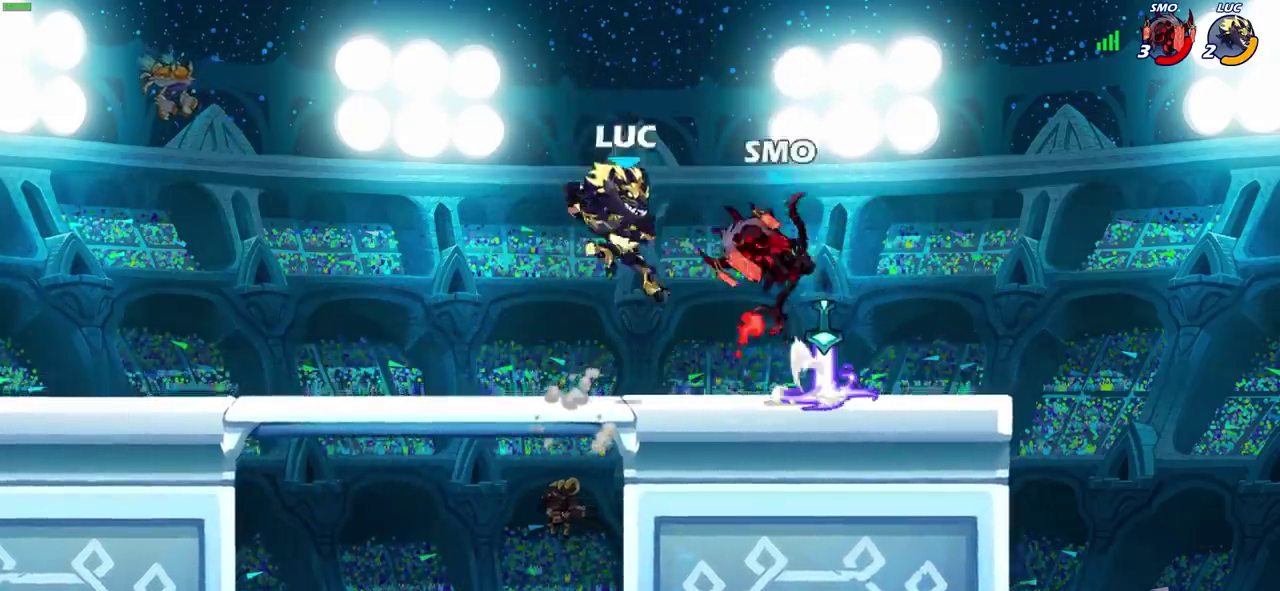
{"dt_ms": 600, "buttons": [], "left_stick": "center", "right_stick": "center", "events": [[433, "left_stick", "up-left"], [467, "CROSS", "down"], [567, "CROSS", "up"], [583, "left_stick", "center"]]}
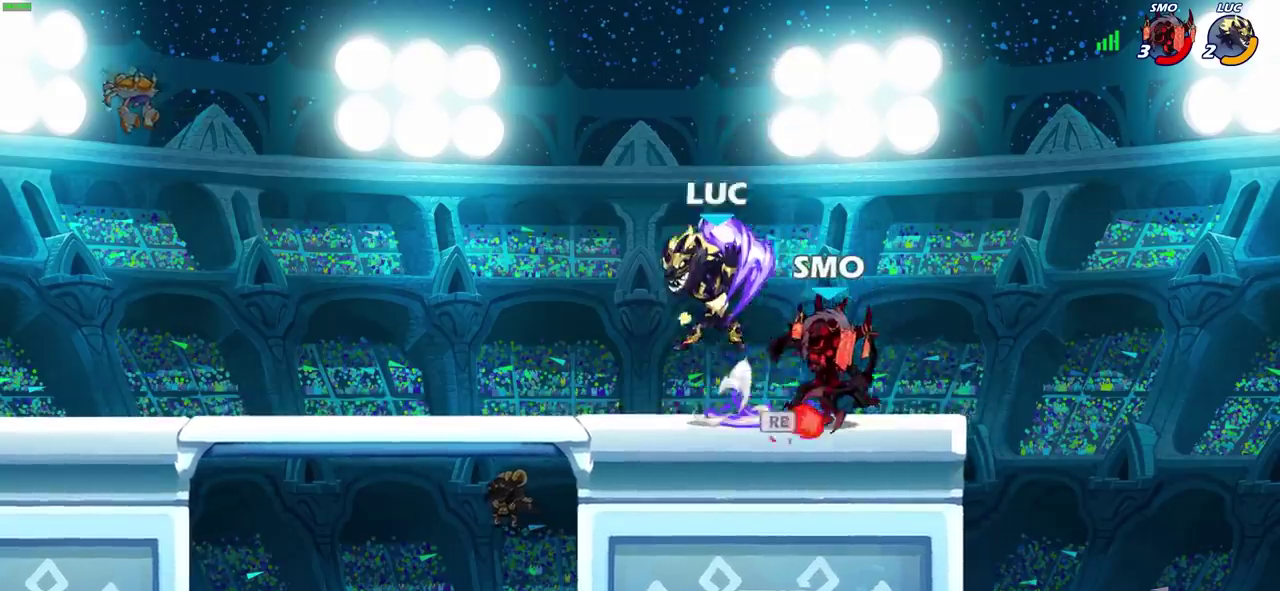
{"dt_ms": 300, "buttons": [], "left_stick": "right", "right_stick": "center", "events": [[17, "left_stick", "up-left"], [50, "left_stick", "down-left"], [300, "left_stick", "right"]]}
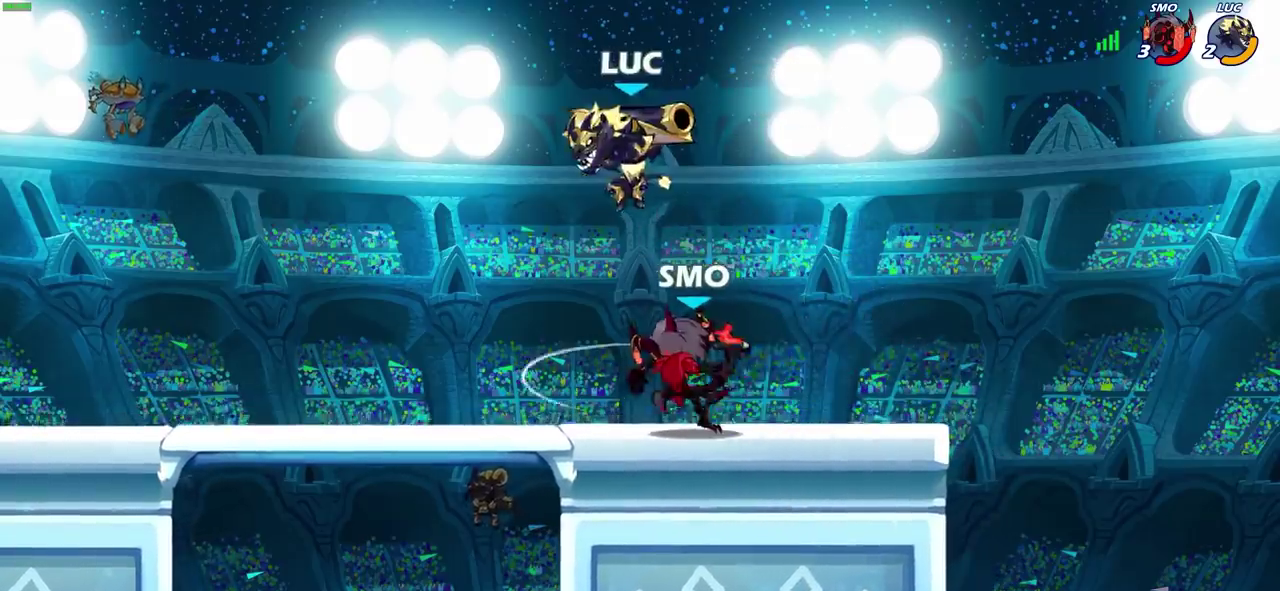
{"dt_ms": 400, "buttons": ["CROSS"], "left_stick": "center", "right_stick": "center", "events": [[117, "left_stick", "center"], [167, "left_stick", "down-right"], [300, "left_stick", "center"], [400, "CROSS", "down"]]}
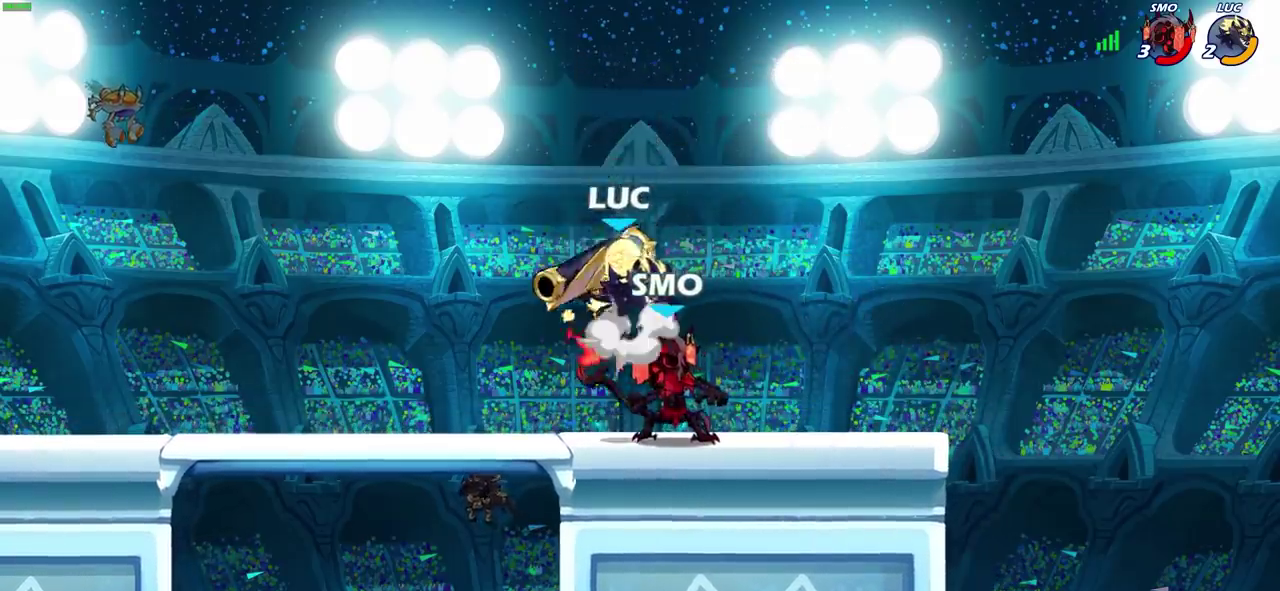
{"dt_ms": 600, "buttons": [], "left_stick": "down", "right_stick": "center", "events": [[117, "CROSS", "up"], [233, "left_stick", "down-right"], [417, "left_stick", "right"], [550, "left_stick", "down"]]}
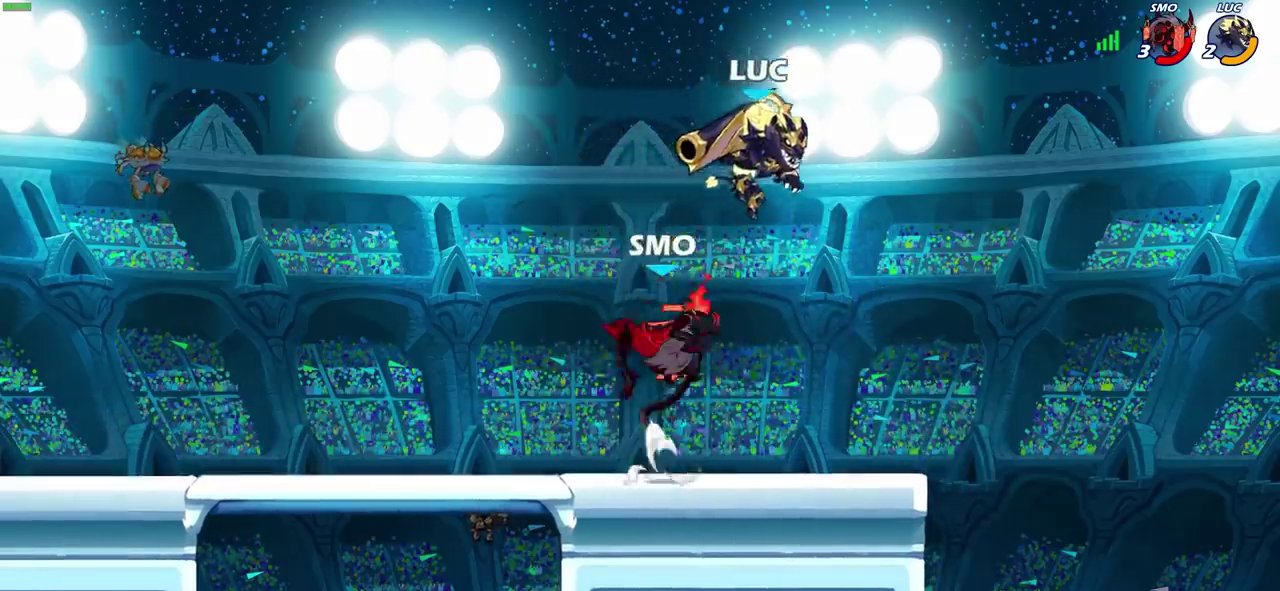
{"dt_ms": 600, "buttons": [], "left_stick": "center", "right_stick": "center", "events": [[117, "left_stick", "left"], [150, "SQUARE", "down"], [200, "left_stick", "center"], [250, "SQUARE", "up"]]}
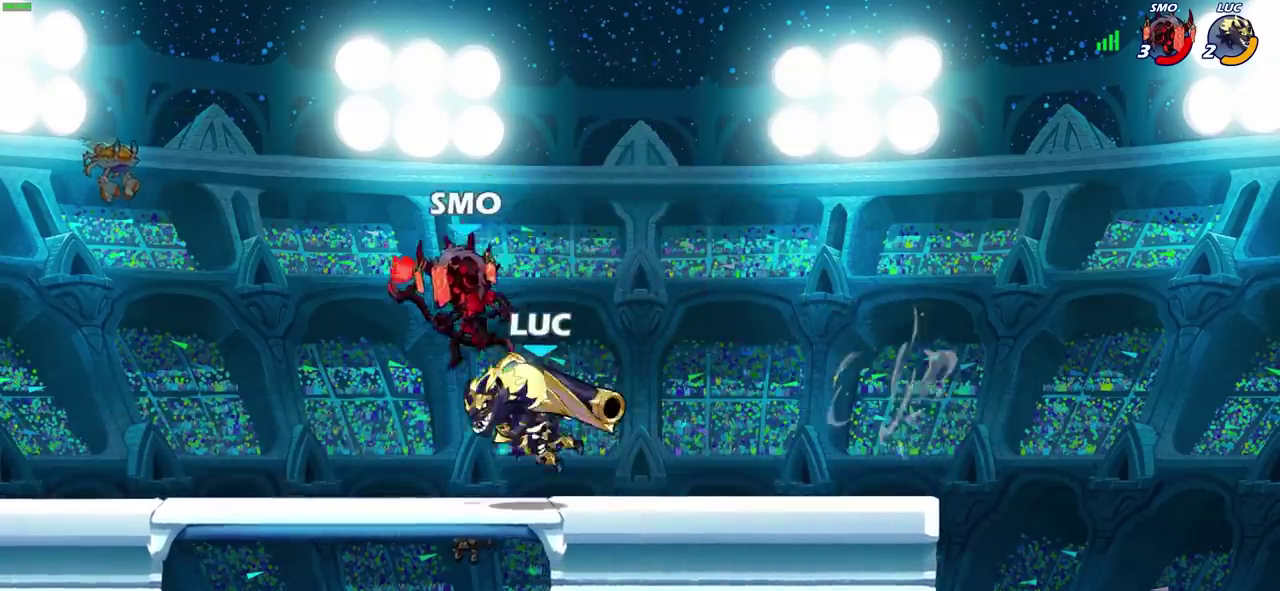
{"dt_ms": 400, "buttons": [], "left_stick": "center", "right_stick": "center", "events": [[117, "SQUARE", "down"], [217, "SQUARE", "up"]]}
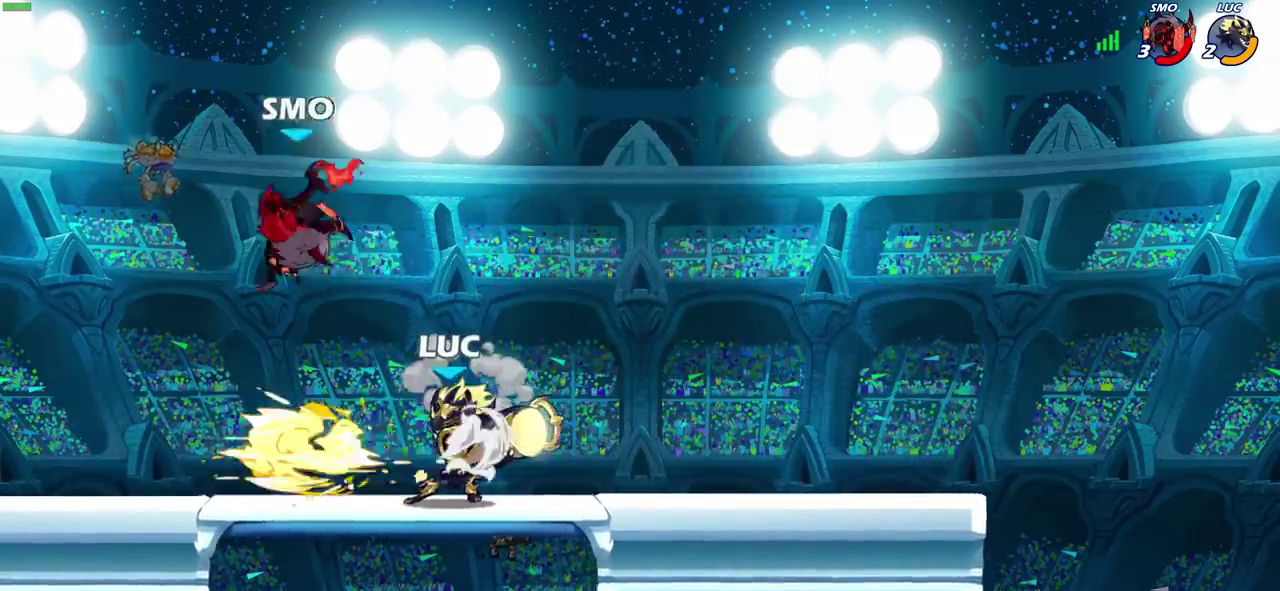
{"dt_ms": 300, "buttons": [], "left_stick": "right", "right_stick": "center", "events": [[200, "left_stick", "right"]]}
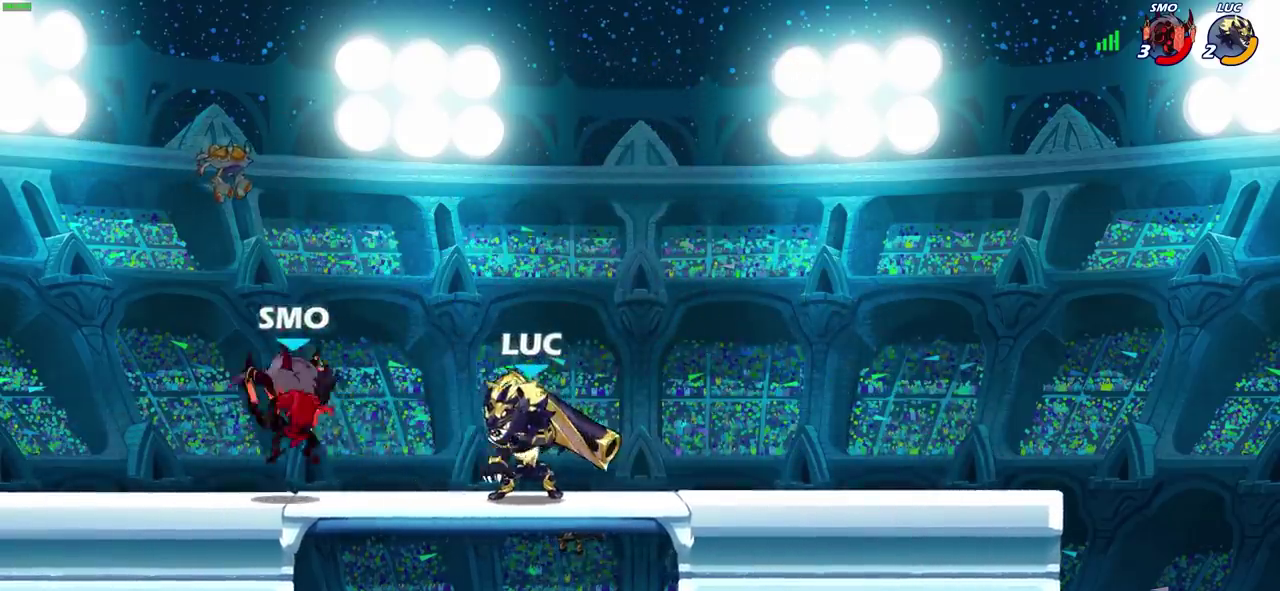
{"dt_ms": 600, "buttons": [], "left_stick": "down-left", "right_stick": "center", "events": [[17, "CROSS", "down"], [167, "CROSS", "up"], [167, "left_stick", "up"], [283, "left_stick", "down-left"], [483, "left_stick", "down"], [583, "left_stick", "down-left"]]}